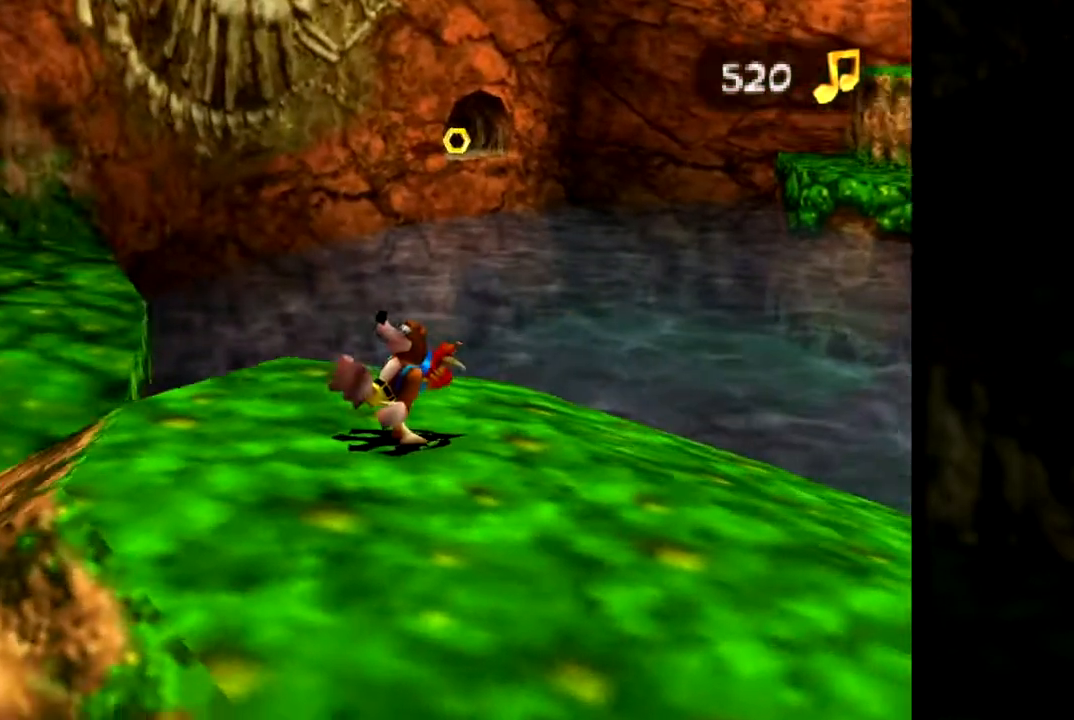
Gameplay with a controller (Nintendo layout); each line is a JSON object with the inputs held at the frame after it. "events" lists button and stick changes between this image and that frame as [ms after this image, input, new state], when the widget could be followed in between. Not read: L1 L3 R3.
{"buttons": ["Z"], "left_stick": "center", "events": []}
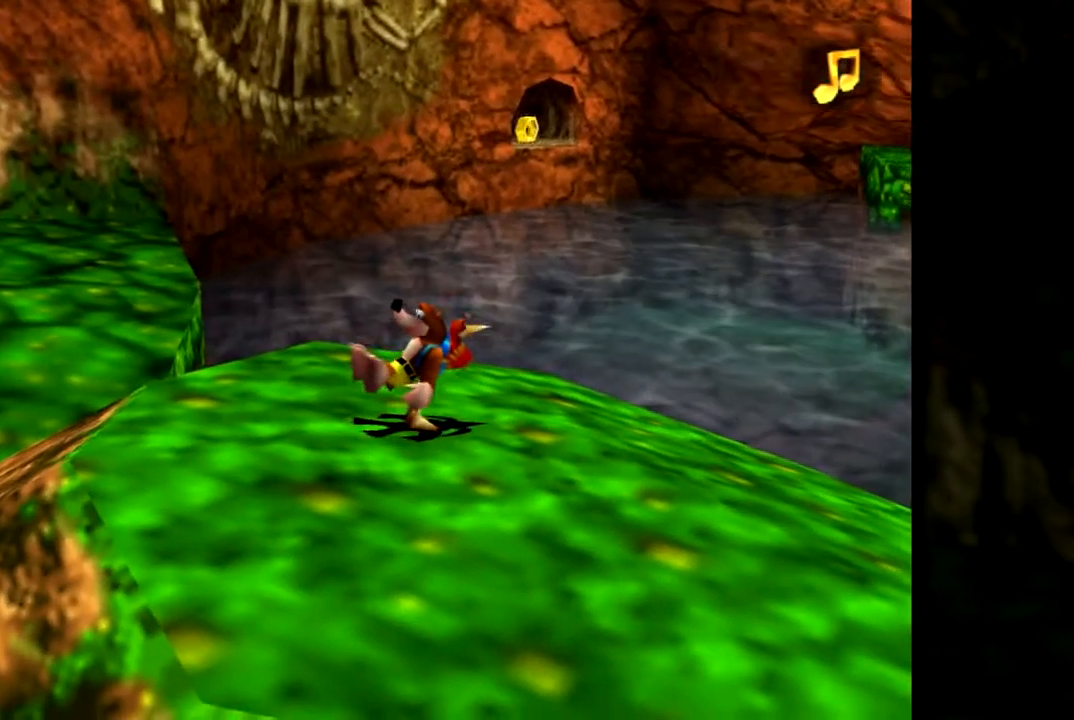
{"buttons": ["Z"], "left_stick": "center", "events": []}
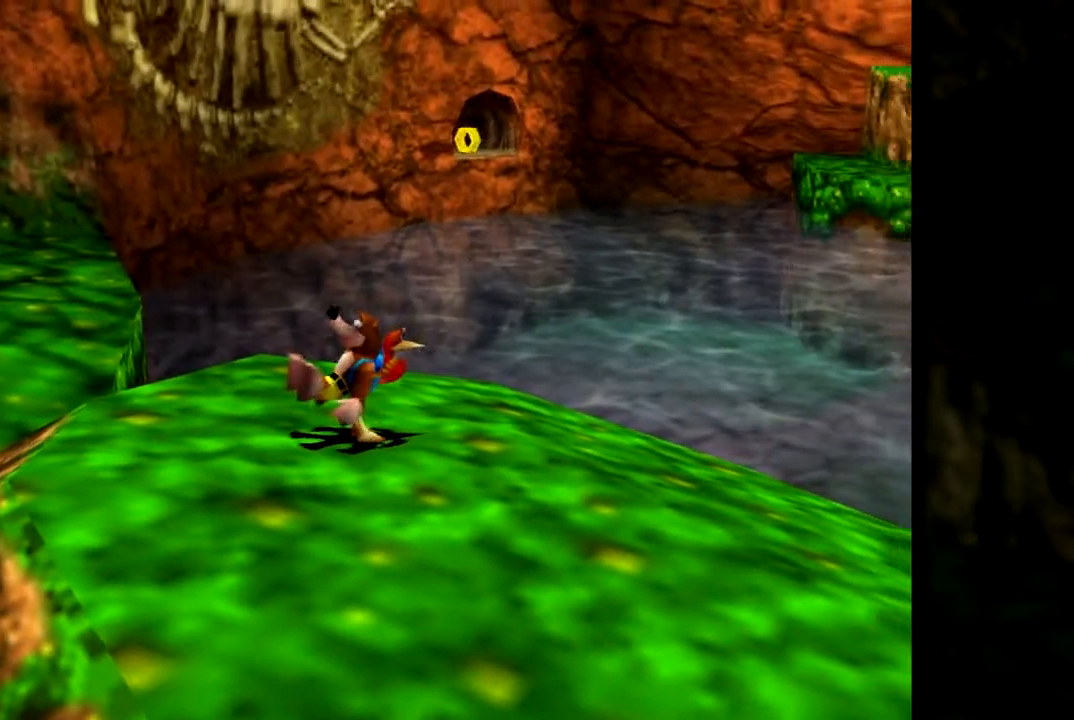
{"buttons": ["Z"], "left_stick": "center", "events": []}
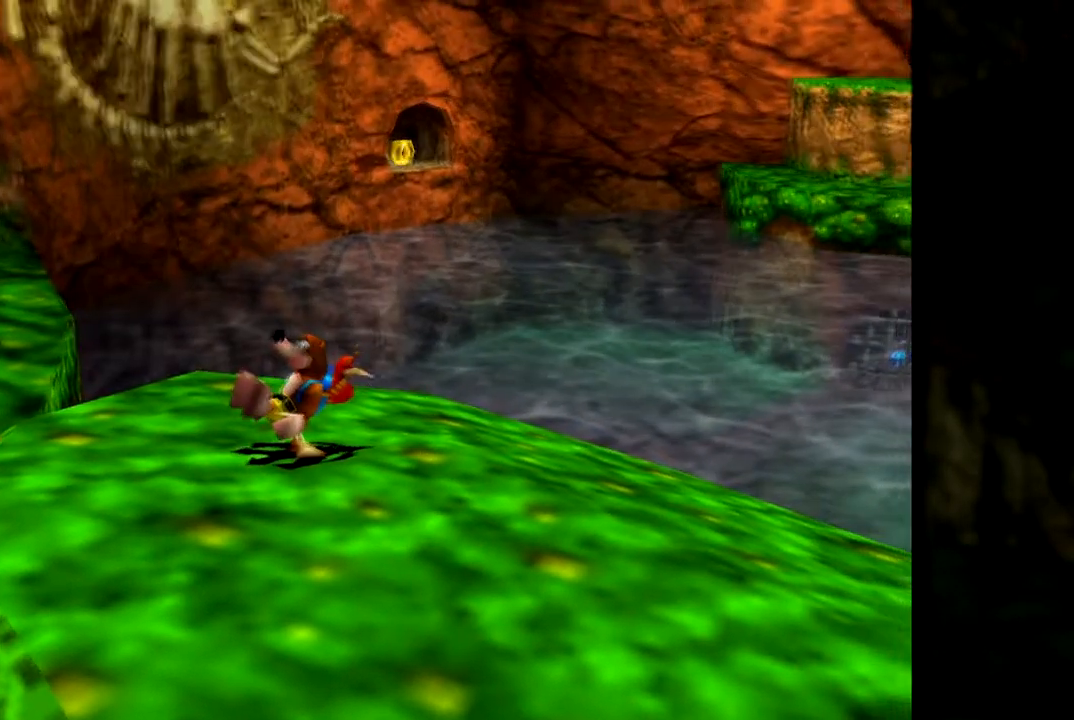
{"buttons": ["Z"], "left_stick": "center", "events": []}
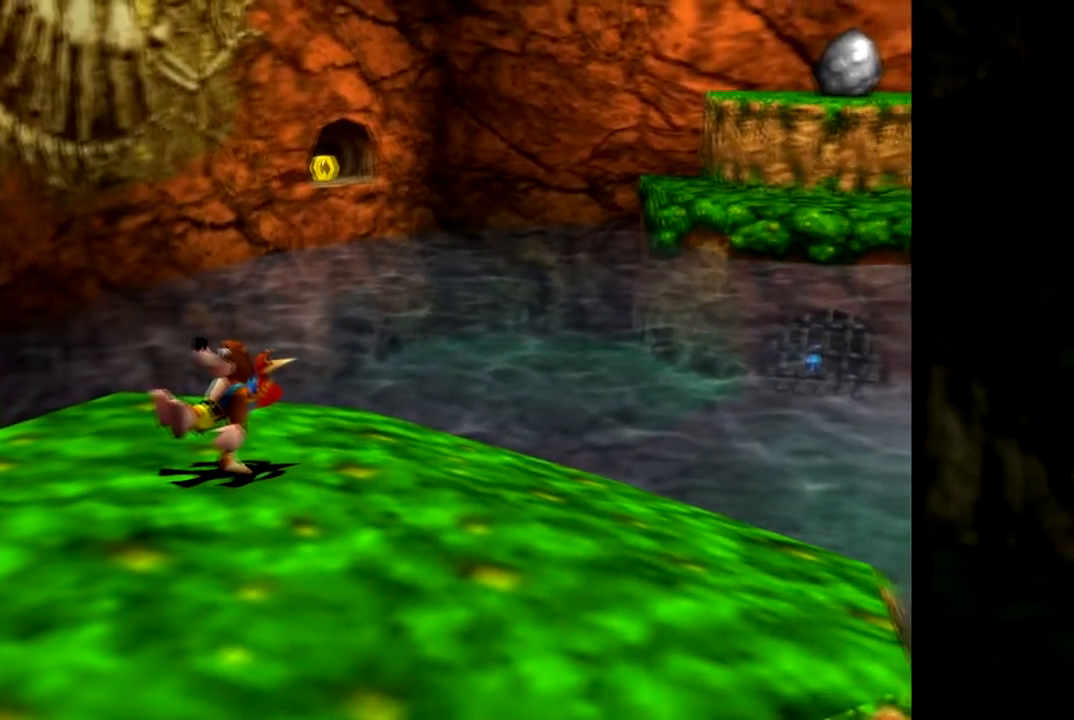
{"buttons": ["Z"], "left_stick": "center", "events": []}
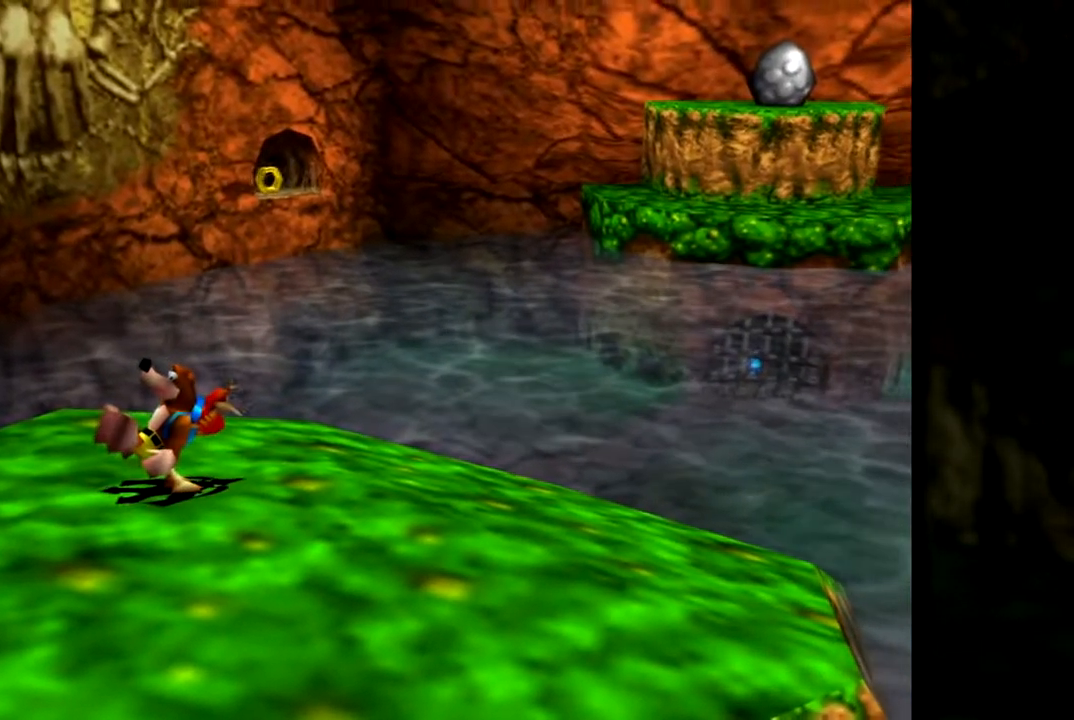
{"buttons": ["Z", "C_LEFT"], "left_stick": "center", "events": [[450, "C_LEFT", "down"]]}
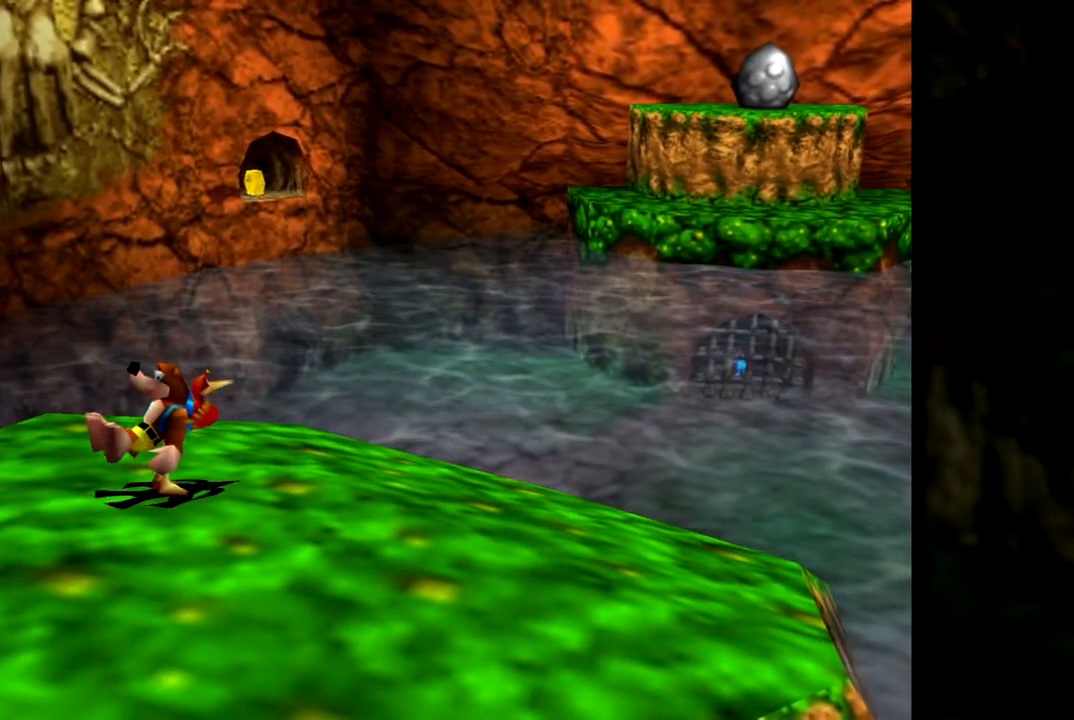
{"buttons": ["Z"], "left_stick": "center", "events": [[251, "C_LEFT", "up"]]}
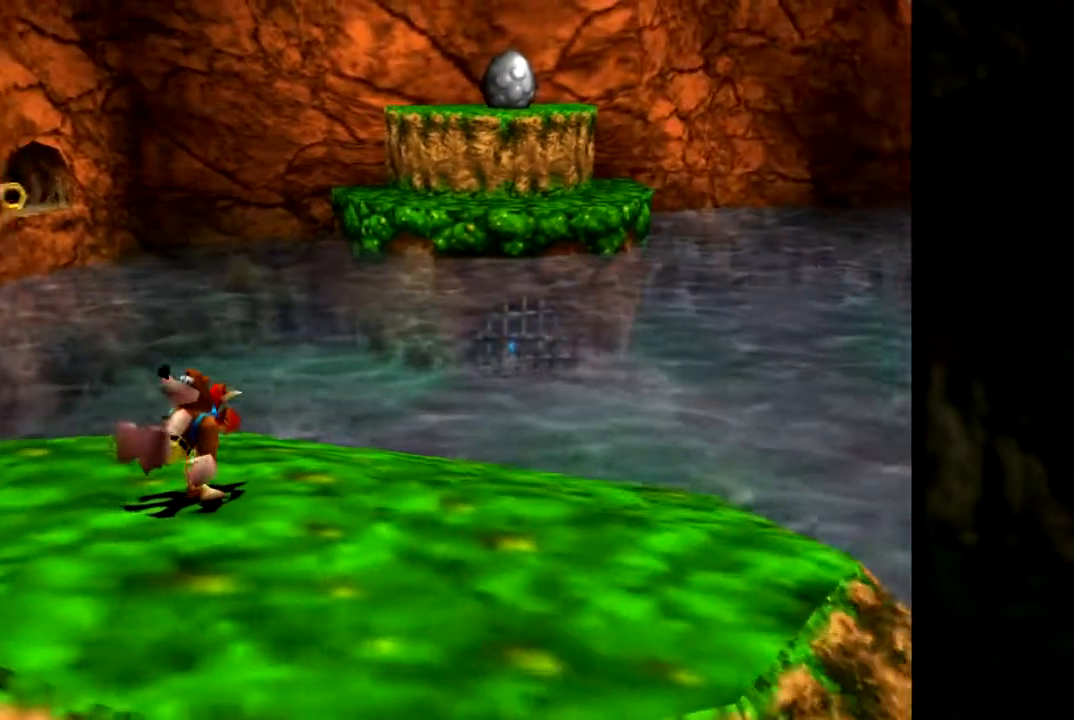
{"buttons": ["Z", "C_LEFT"], "left_stick": "center", "events": [[467, "C_LEFT", "down"]]}
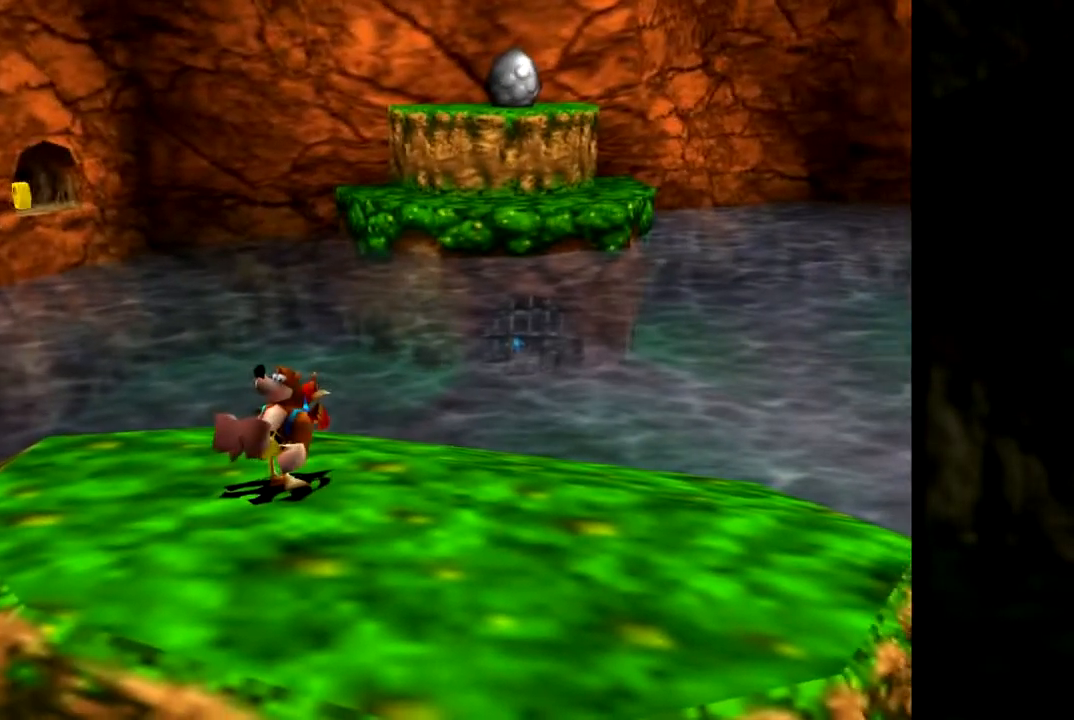
{"buttons": ["Z"], "left_stick": "center", "events": [[234, "C_LEFT", "up"], [351, "C_LEFT", "down"], [501, "C_LEFT", "up"]]}
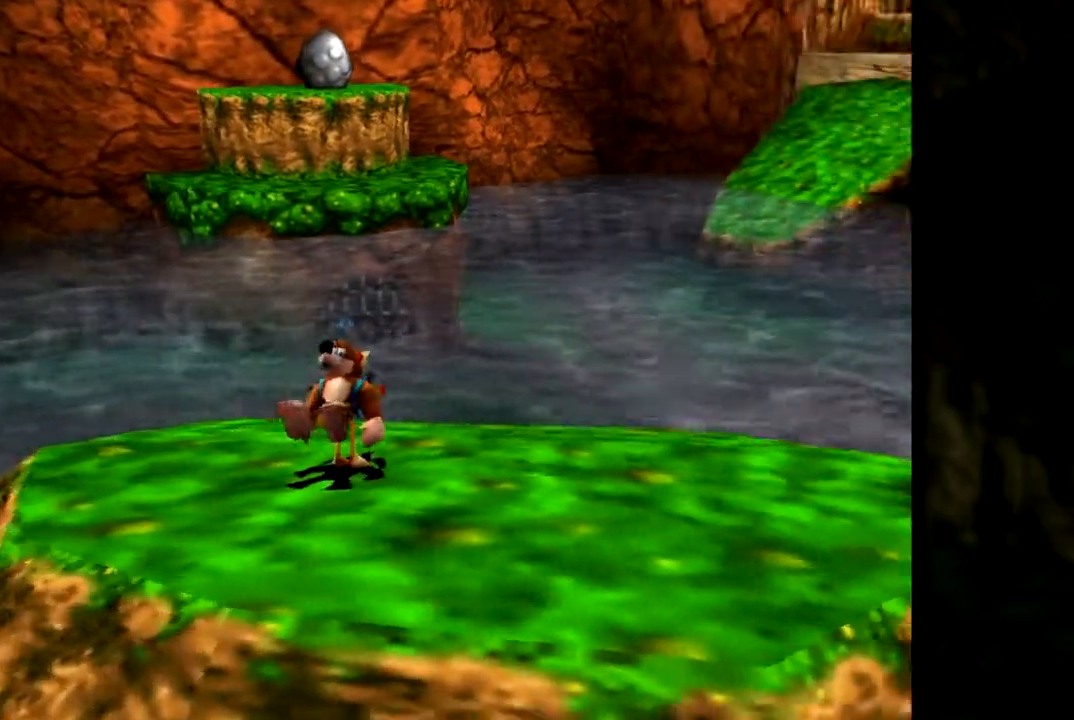
{"buttons": ["Z"], "left_stick": "center", "events": [[283, "C_LEFT", "down"], [450, "C_LEFT", "up"]]}
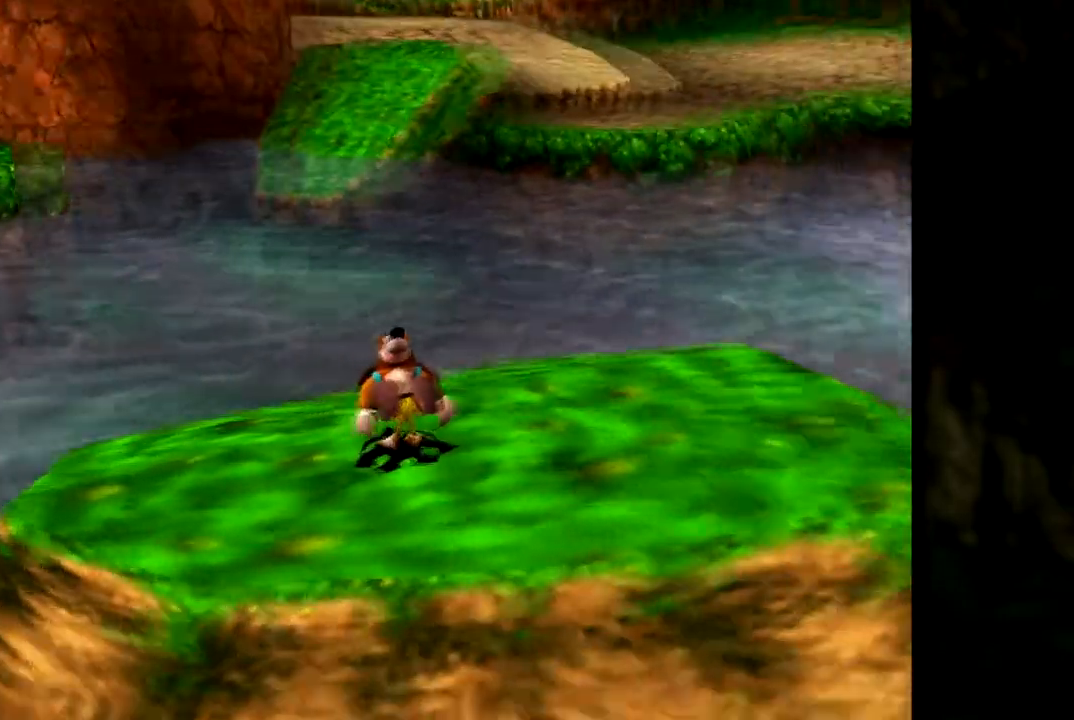
{"buttons": ["Z"], "left_stick": "center", "events": []}
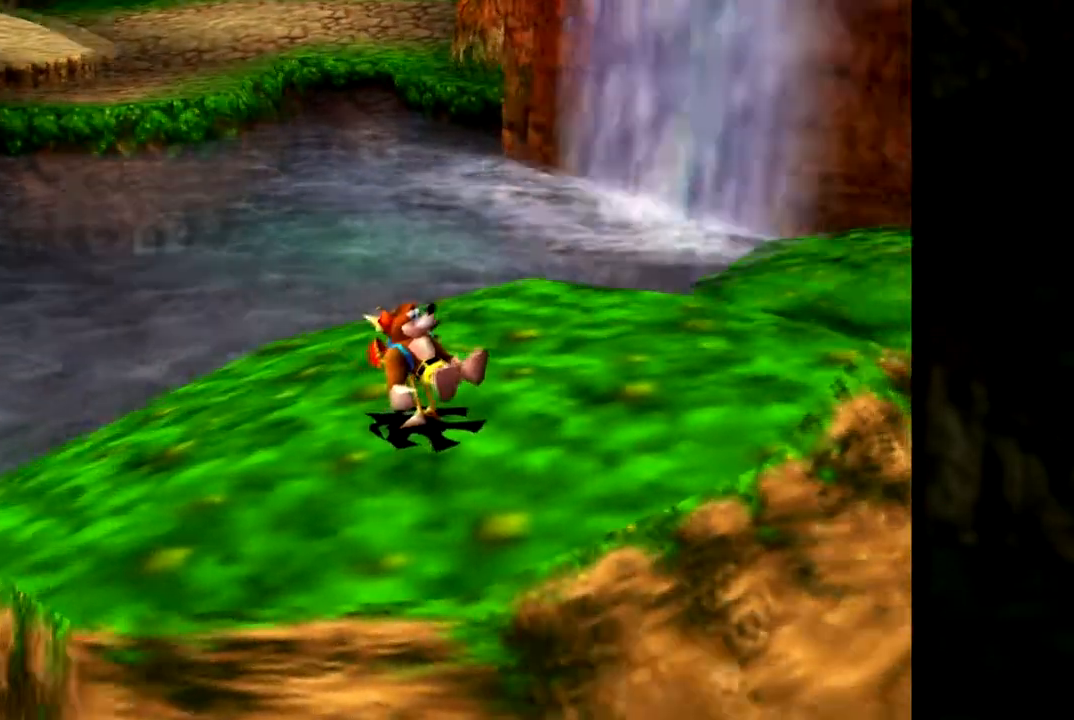
{"buttons": ["Z"], "left_stick": "up", "events": [[67, "C_LEFT", "down"], [100, "left_stick", "right"], [233, "C_LEFT", "up"], [317, "C_LEFT", "down"], [417, "left_stick", "center"], [467, "C_LEFT", "up"], [500, "left_stick", "up"]]}
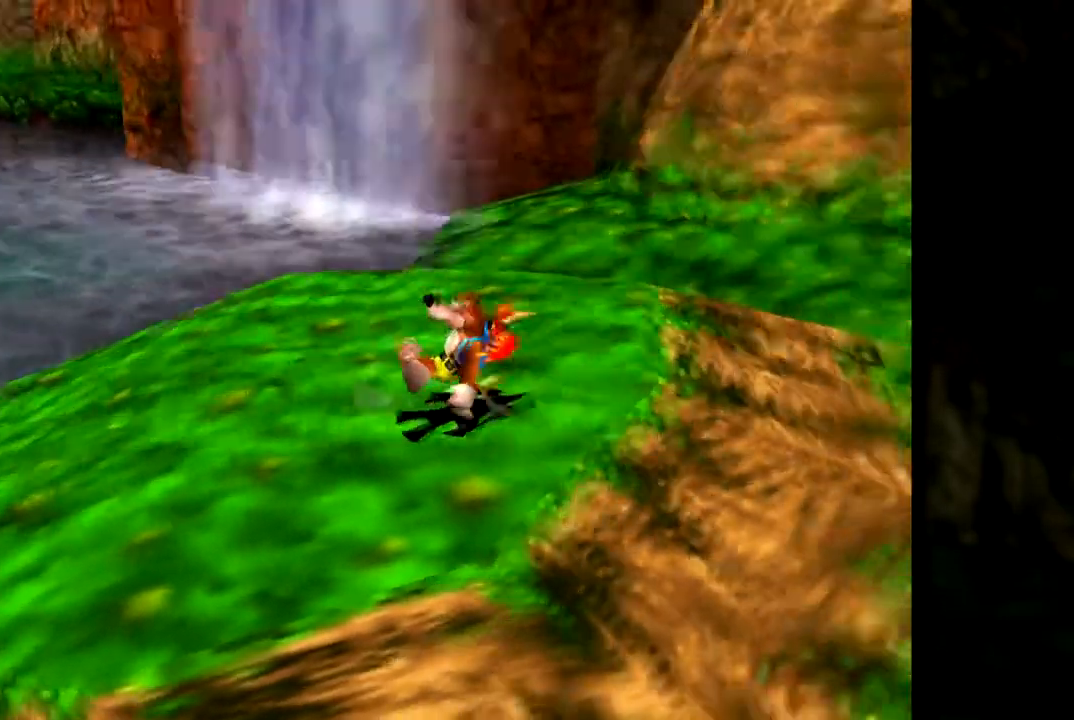
{"buttons": ["Z", "C_LEFT"], "left_stick": "center", "events": [[50, "C_LEFT", "down"], [100, "left_stick", "center"], [167, "C_LEFT", "up"], [234, "C_LEFT", "down"], [367, "C_LEFT", "up"], [451, "C_LEFT", "down"]]}
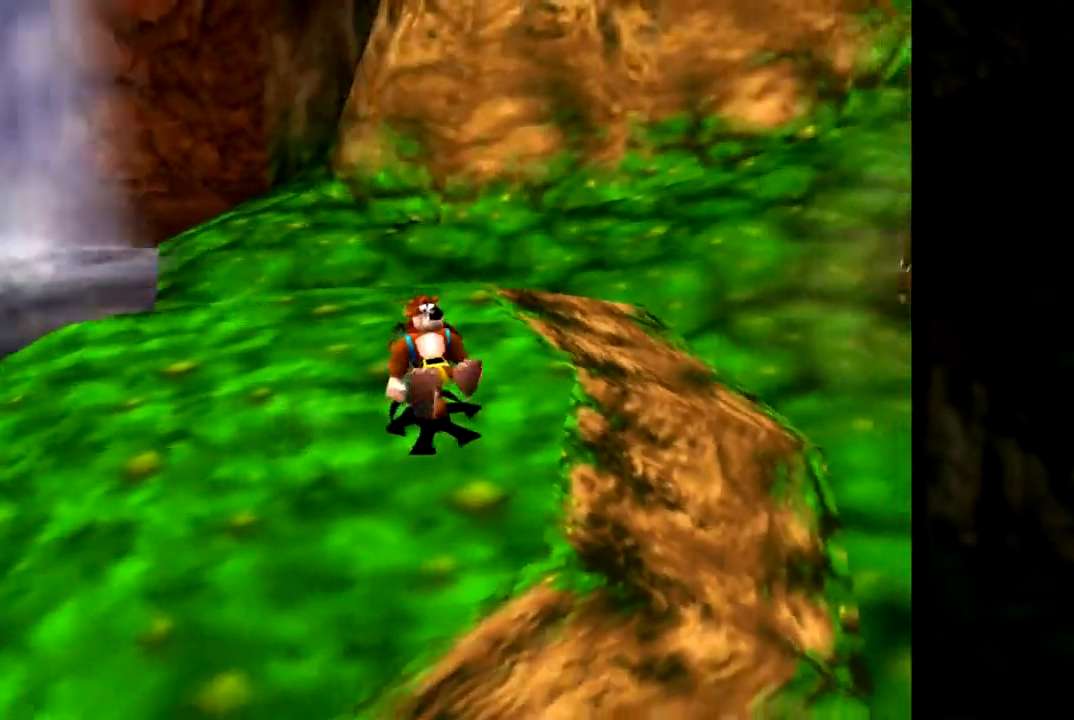
{"buttons": ["Z"], "left_stick": "center", "events": [[50, "C_LEFT", "up"], [150, "left_stick", "right"], [300, "C_LEFT", "down"], [417, "left_stick", "center"], [467, "C_LEFT", "up"]]}
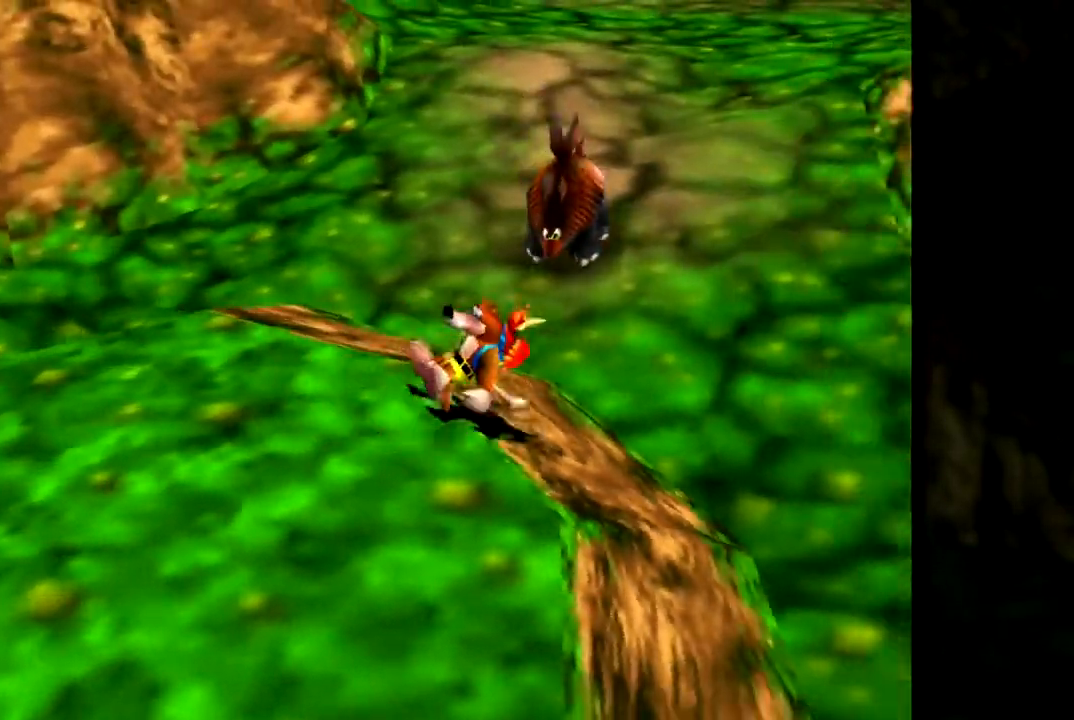
{"buttons": ["Z"], "left_stick": "down-left", "events": [[17, "left_stick", "up"], [117, "left_stick", "center"], [201, "left_stick", "down-left"]]}
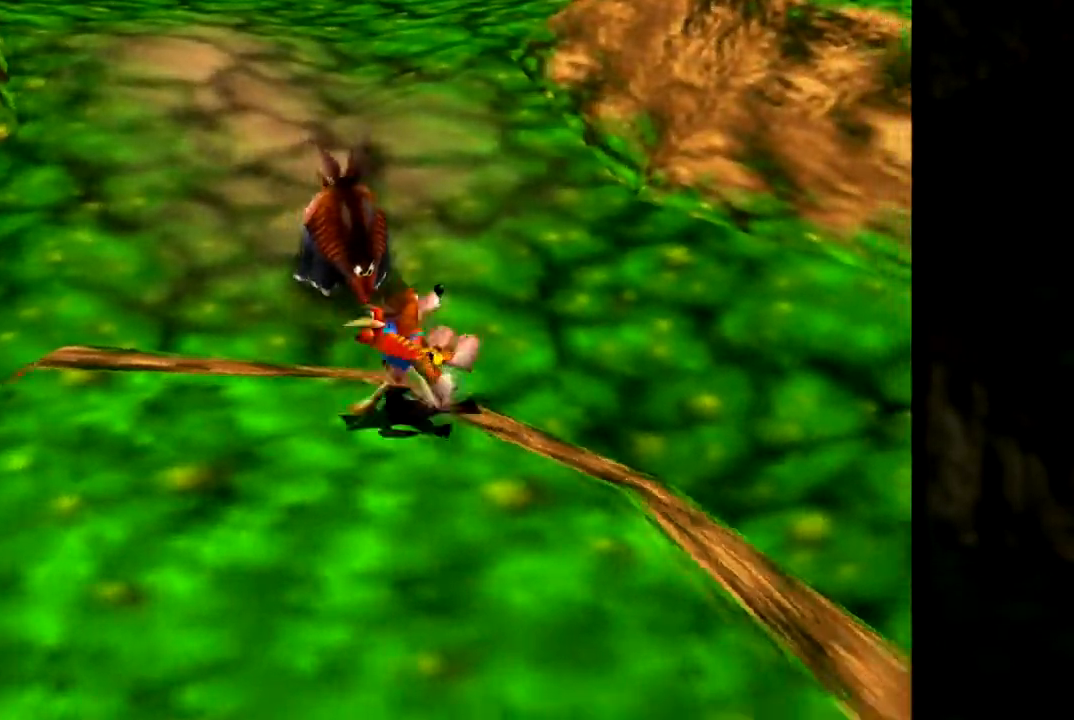
{"buttons": ["Z"], "left_stick": "right", "events": [[233, "left_stick", "down-right"], [317, "left_stick", "right"]]}
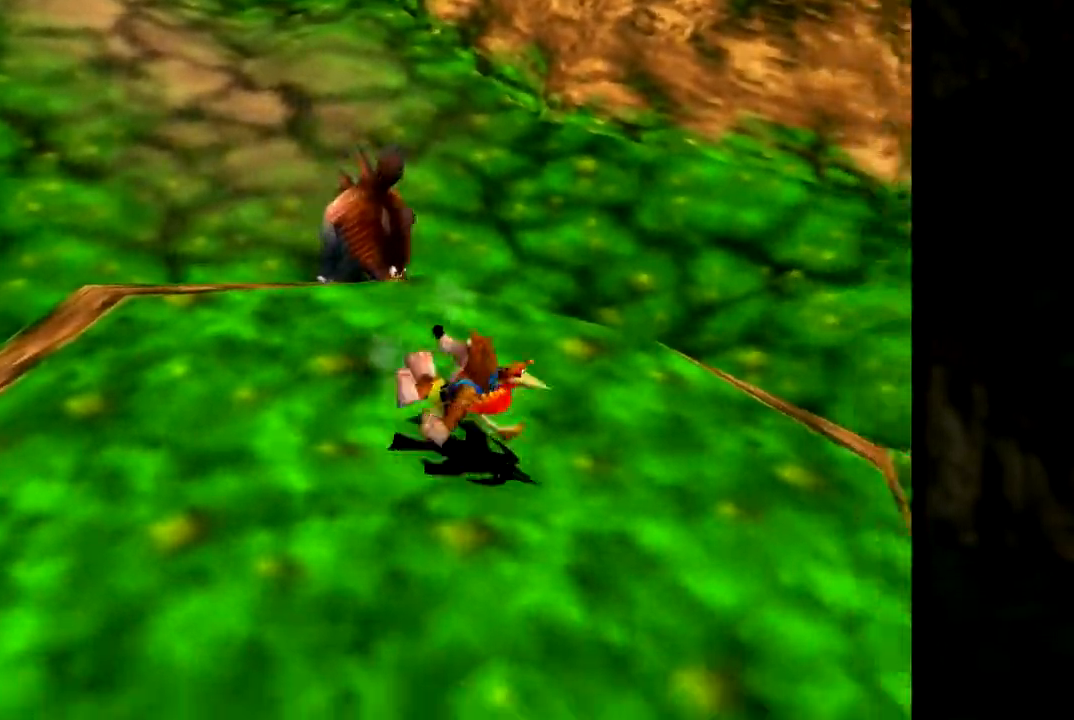
{"buttons": ["Z"], "left_stick": "up", "events": [[234, "left_stick", "up-right"], [401, "left_stick", "up"]]}
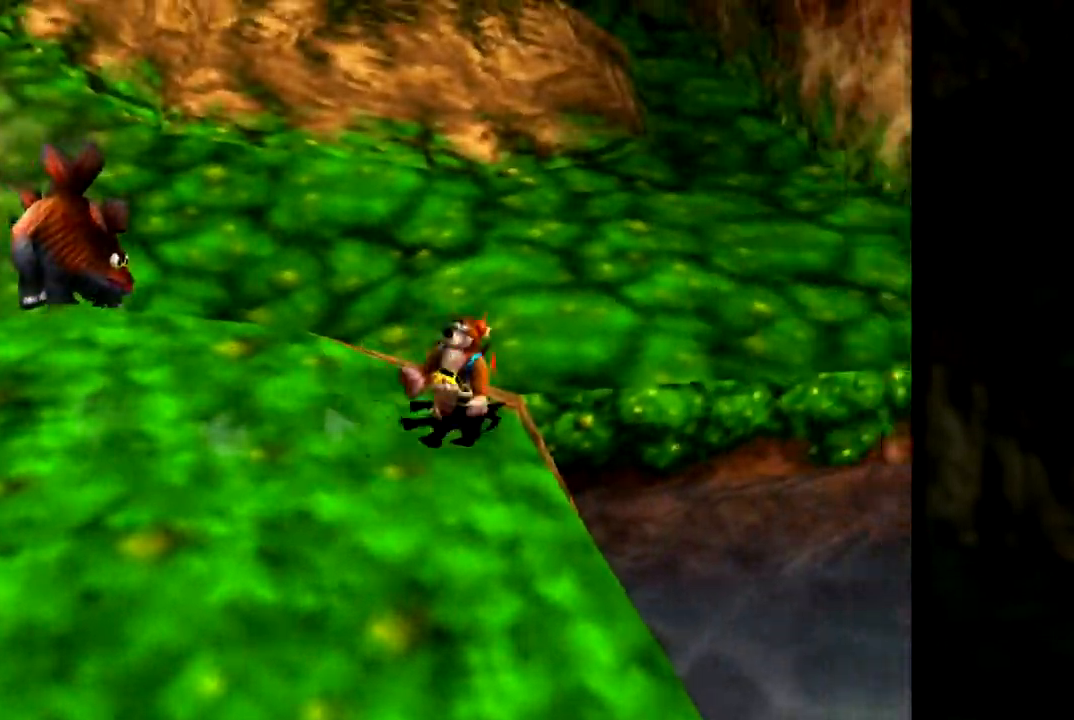
{"buttons": ["Z"], "left_stick": "up", "events": []}
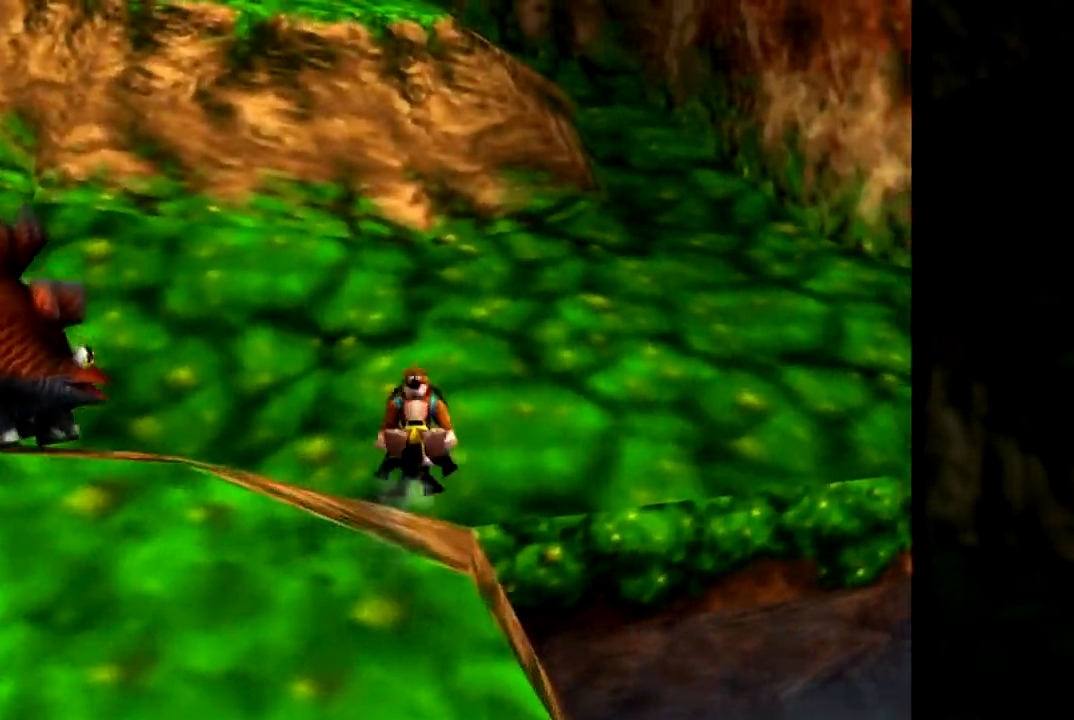
{"buttons": ["Z"], "left_stick": "up", "events": []}
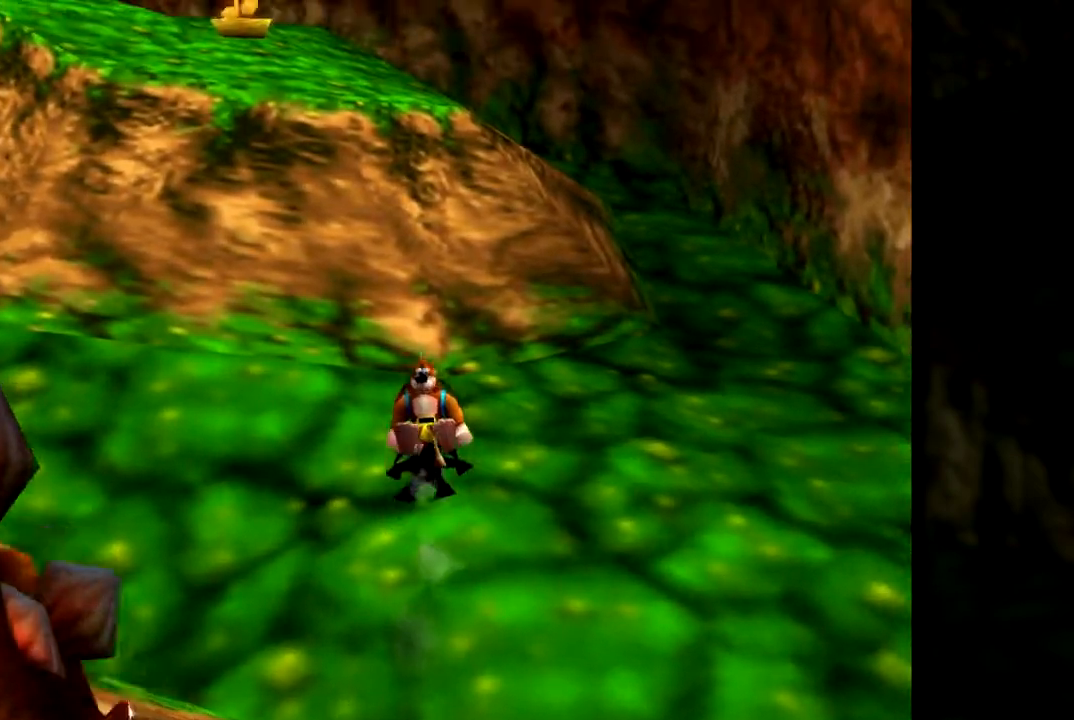
{"buttons": ["A", "Z"], "left_stick": "up", "events": [[317, "A", "down"]]}
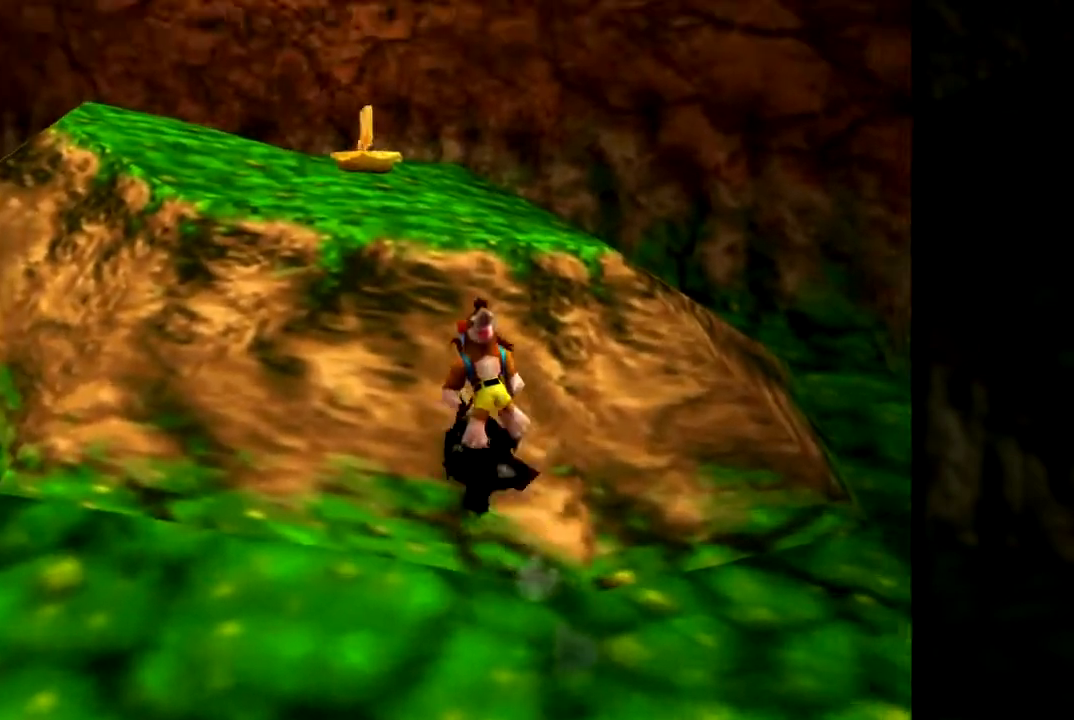
{"buttons": ["Z"], "left_stick": "up", "events": [[284, "A", "up"]]}
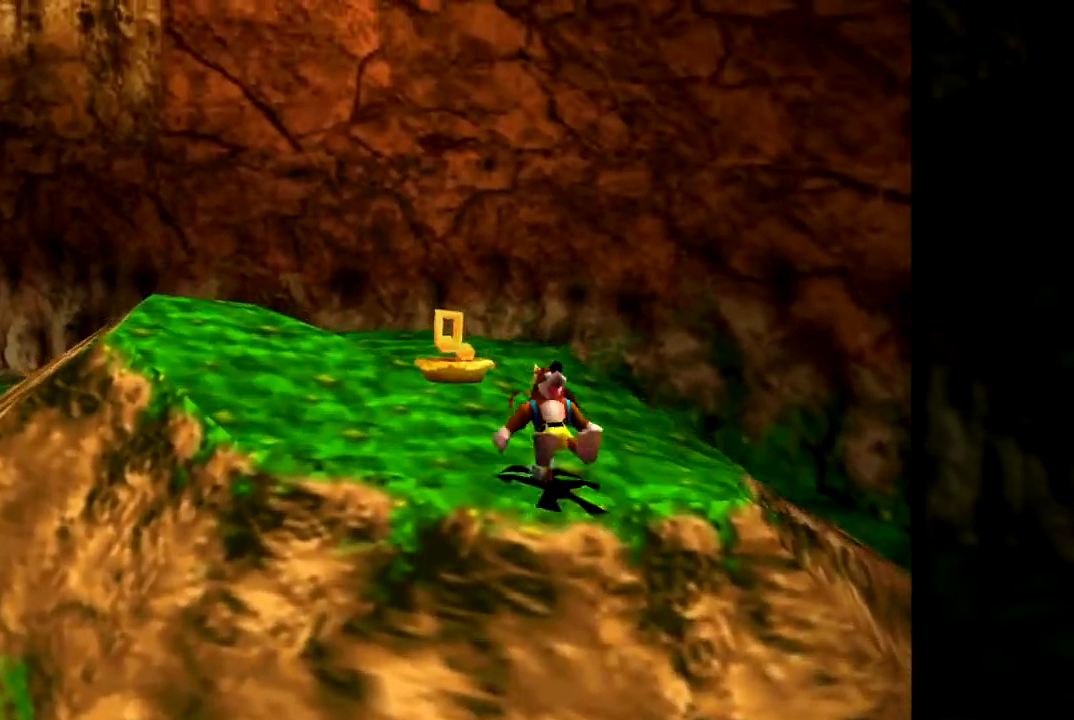
{"buttons": ["Z", "C_RIGHT"], "left_stick": "up-left", "events": [[267, "left_stick", "up-left"], [484, "C_RIGHT", "down"]]}
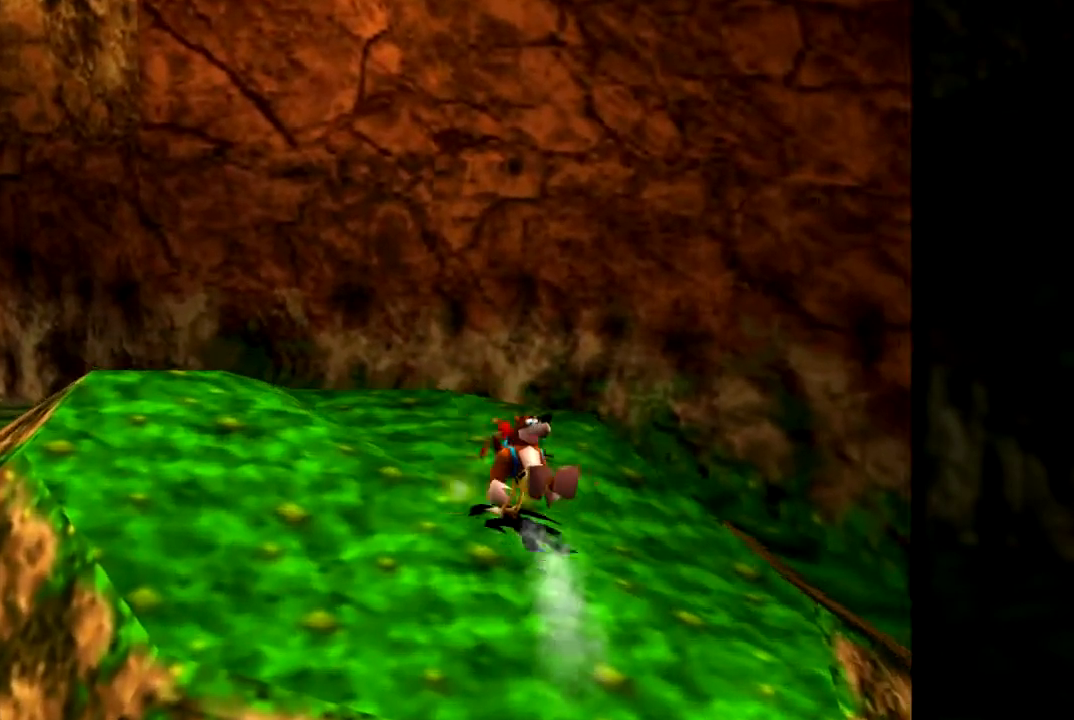
{"buttons": ["Z", "C_RIGHT"], "left_stick": "up-left", "events": [[134, "C_RIGHT", "up"], [251, "C_RIGHT", "down"], [351, "C_RIGHT", "up"], [484, "C_RIGHT", "down"]]}
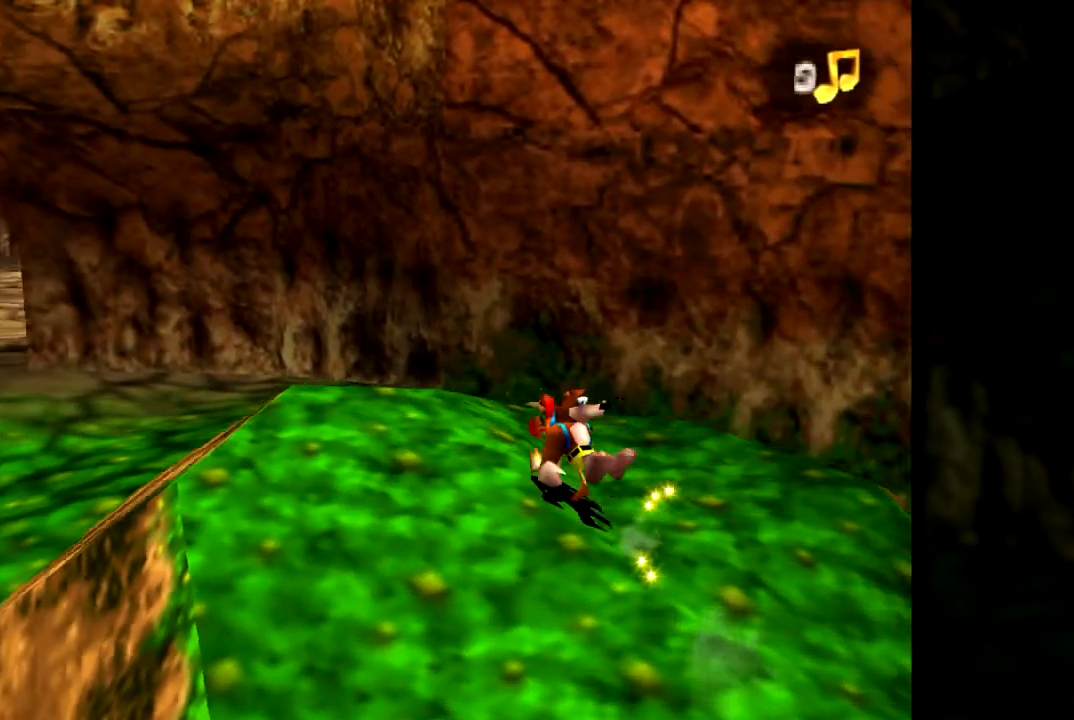
{"buttons": ["Z"], "left_stick": "up-left", "events": [[50, "C_RIGHT", "up"]]}
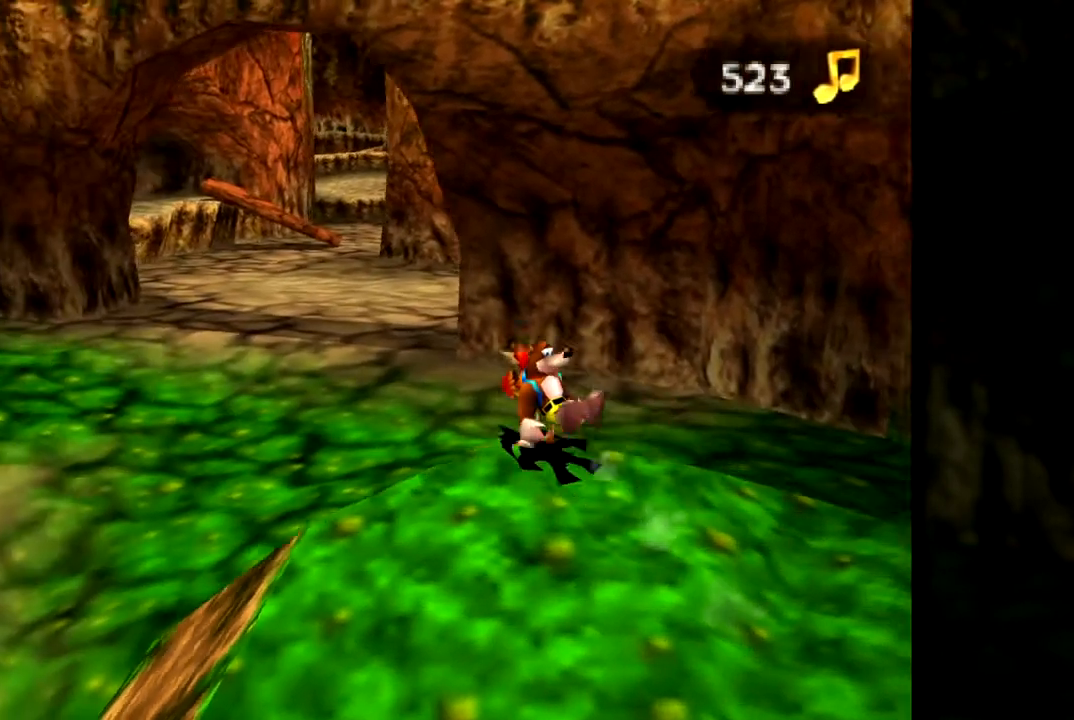
{"buttons": ["Z"], "left_stick": "up", "events": [[500, "left_stick", "up"]]}
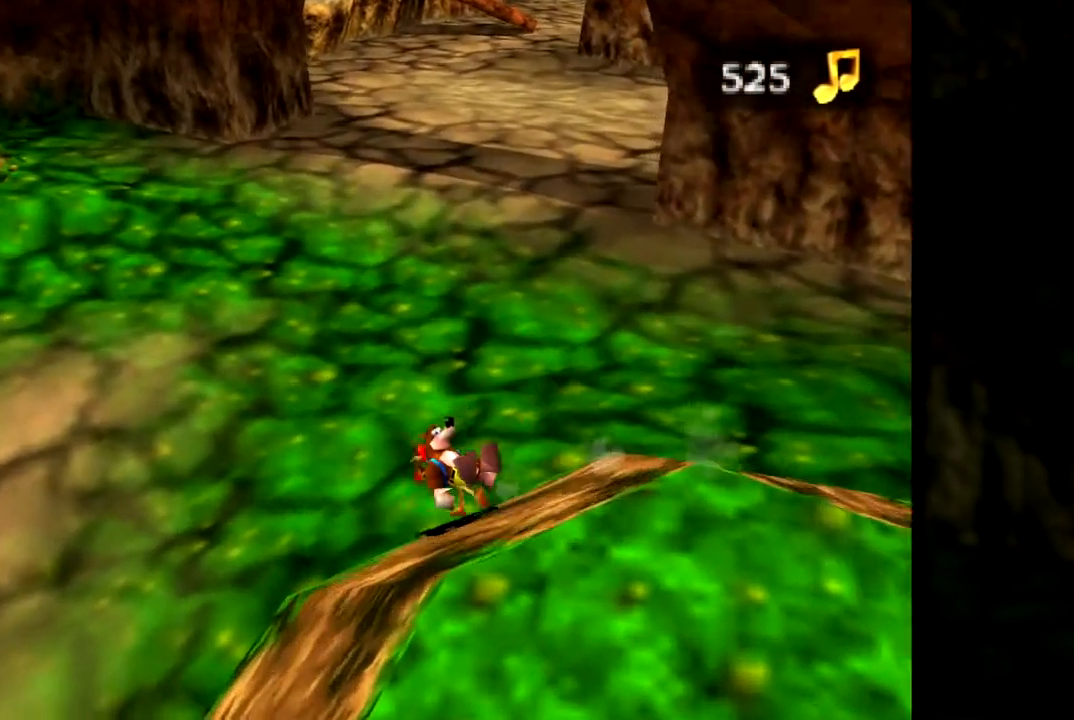
{"buttons": ["Z"], "left_stick": "up-left", "events": [[300, "left_stick", "up-left"]]}
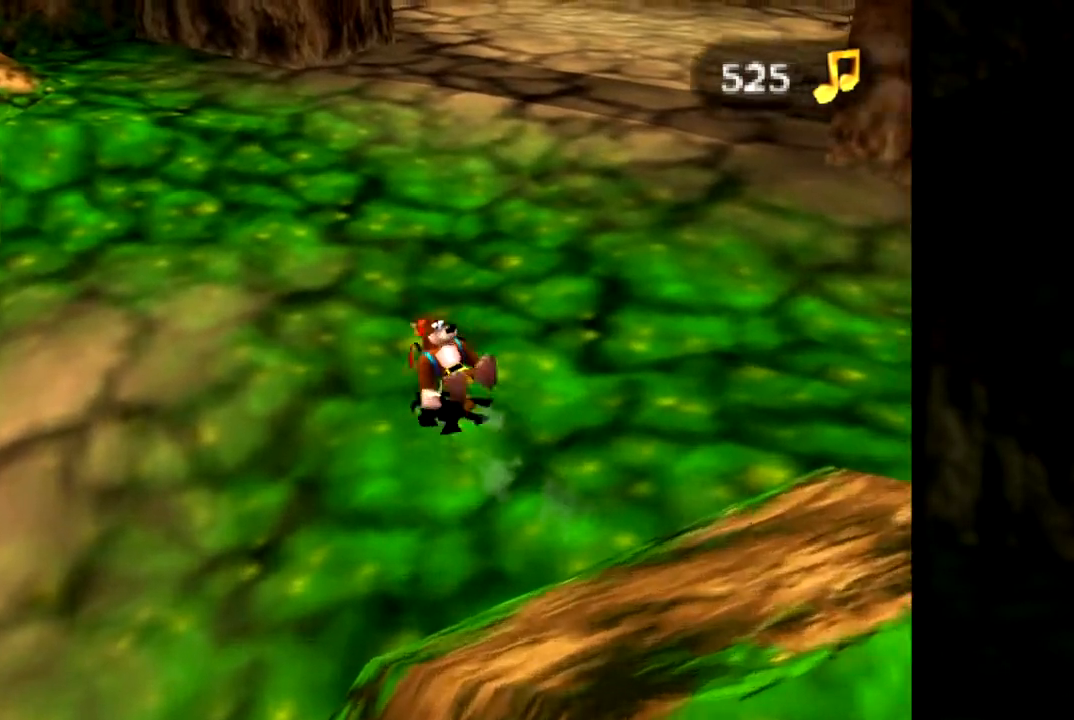
{"buttons": ["Z"], "left_stick": "up", "events": [[133, "C_RIGHT", "down"], [133, "left_stick", "up"], [300, "C_RIGHT", "up"]]}